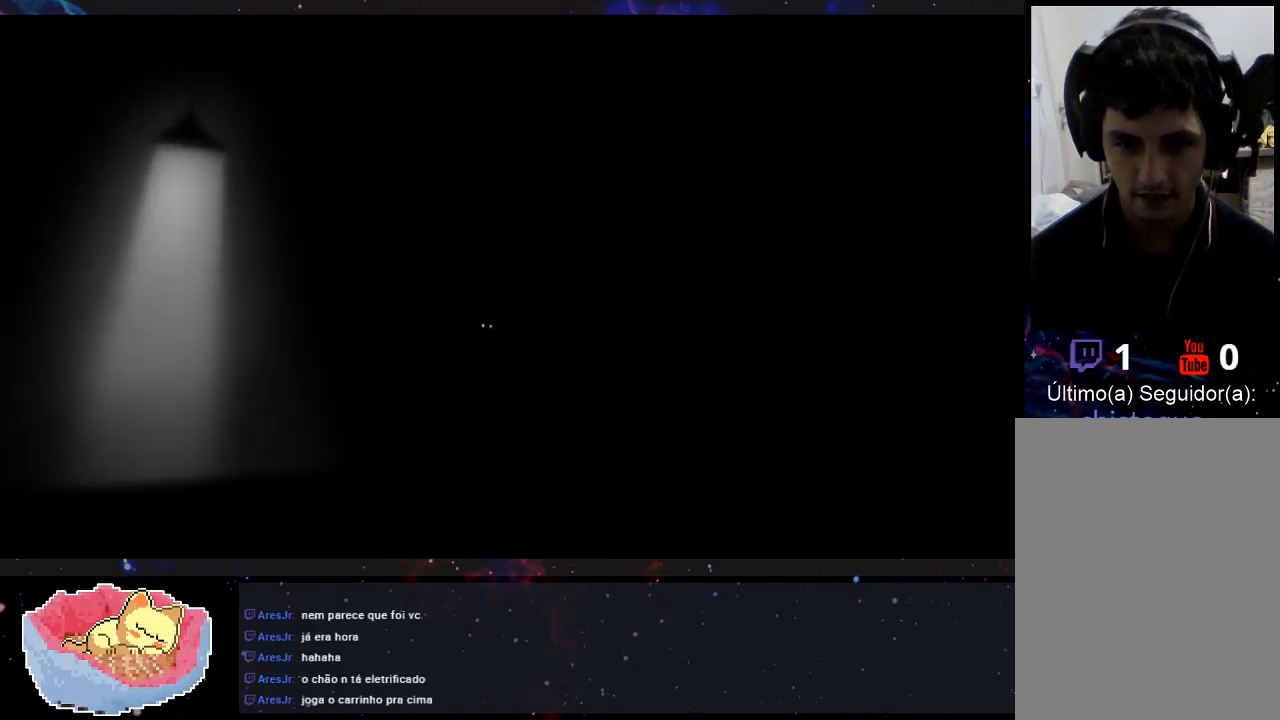
Gameplay with a controller (Xbox layout); each line is a JSON object with the inputs held at the frame after it. "events" lists button and stick changes between this image and that frame as [ms after this image, input, new state], when the widget could be followed in between. Not read: L3 R3.
{"buttons": [], "left_stick": "center", "right_stick": "center", "events": [[433, "left_stick", "center"]]}
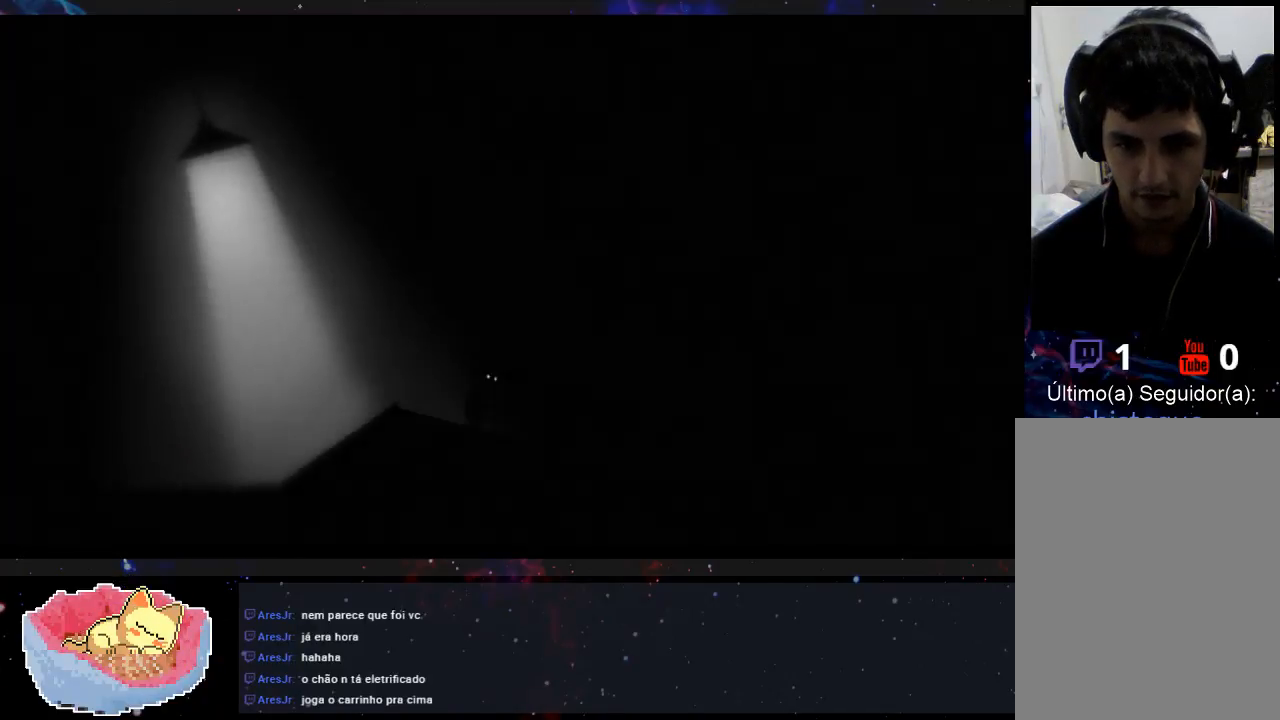
{"buttons": [], "left_stick": "right", "right_stick": "center", "events": [[467, "left_stick", "right"]]}
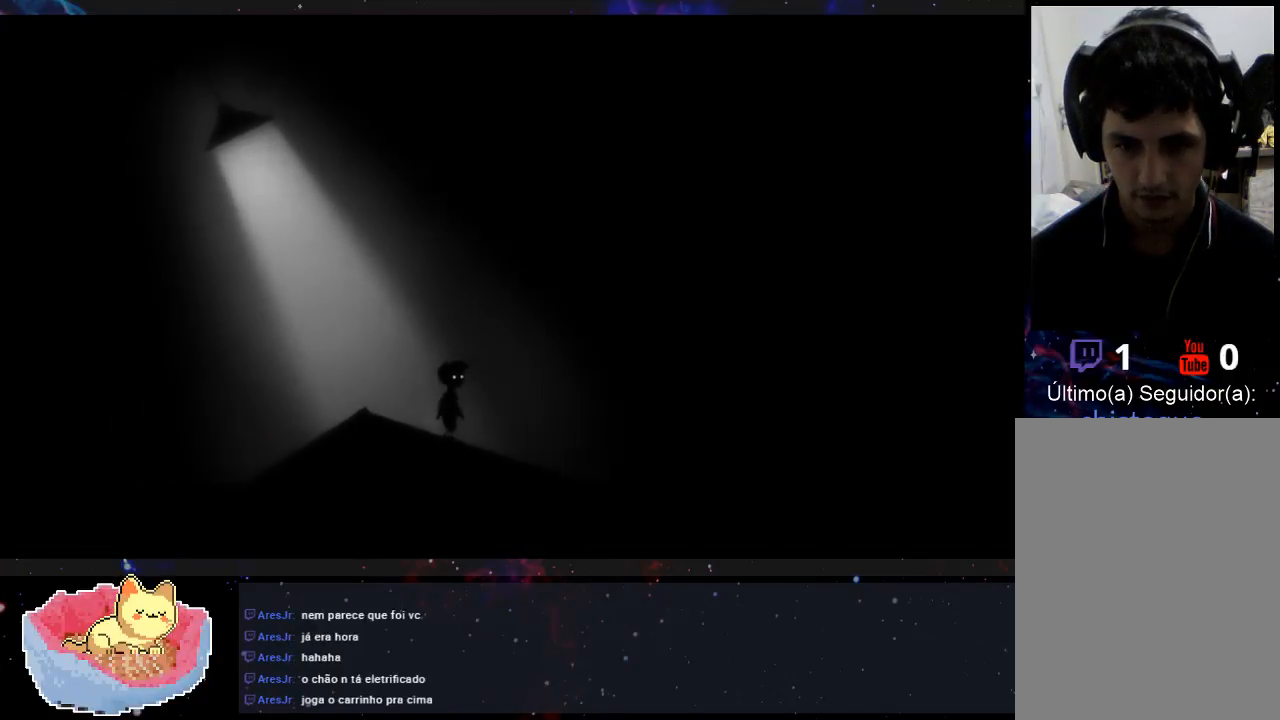
{"buttons": [], "left_stick": "center", "right_stick": "center", "events": [[433, "left_stick", "center"]]}
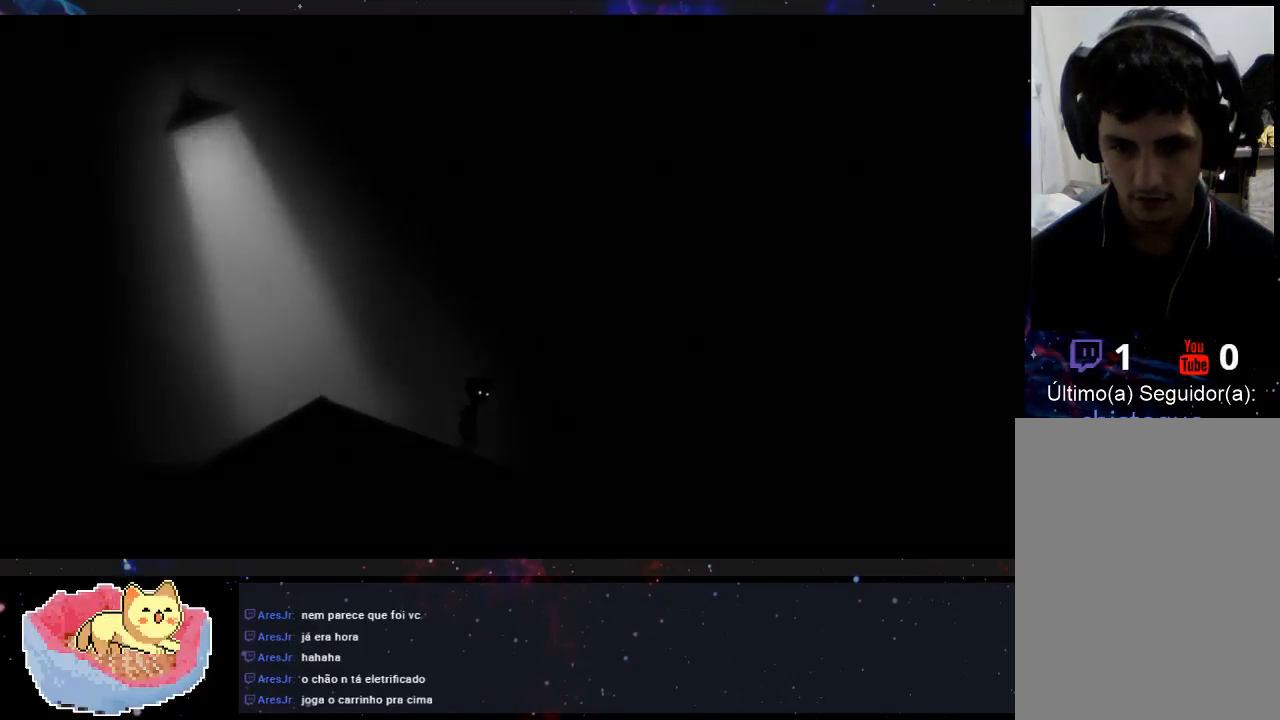
{"buttons": [], "left_stick": "center", "right_stick": "center", "events": [[133, "left_stick", "right"], [400, "left_stick", "center"]]}
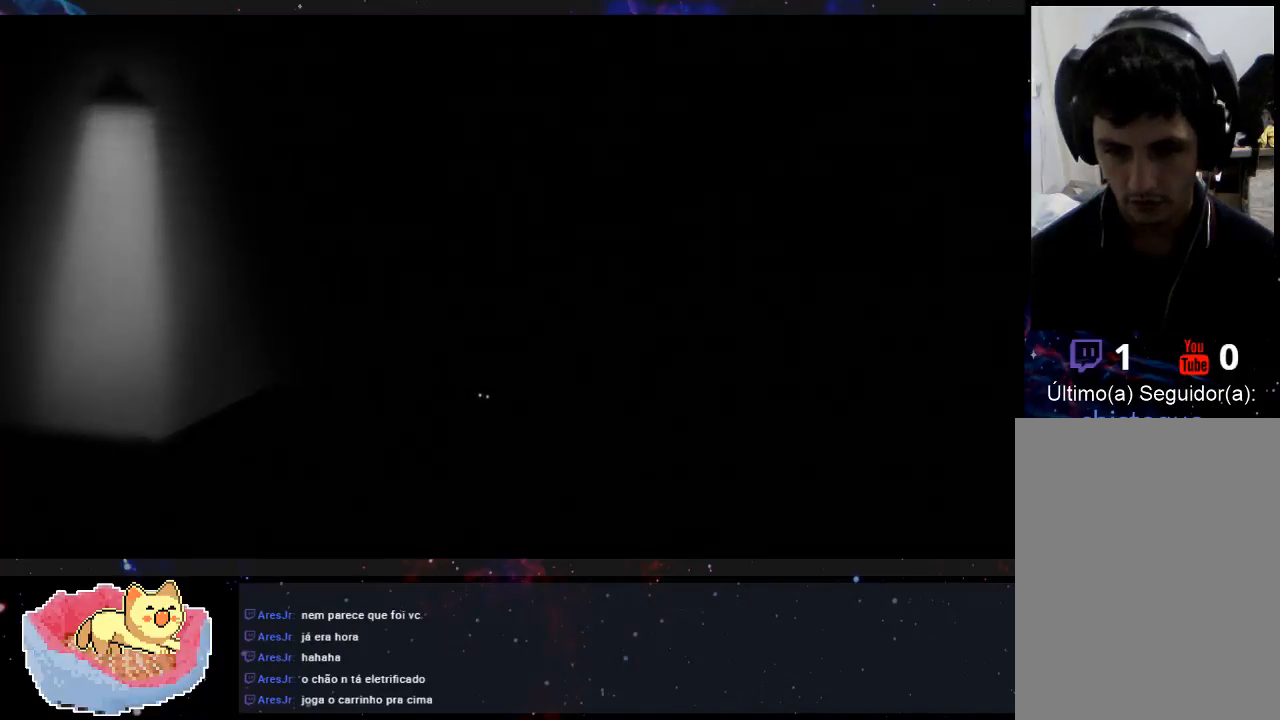
{"buttons": [], "left_stick": "right", "right_stick": "center", "events": [[500, "left_stick", "right"]]}
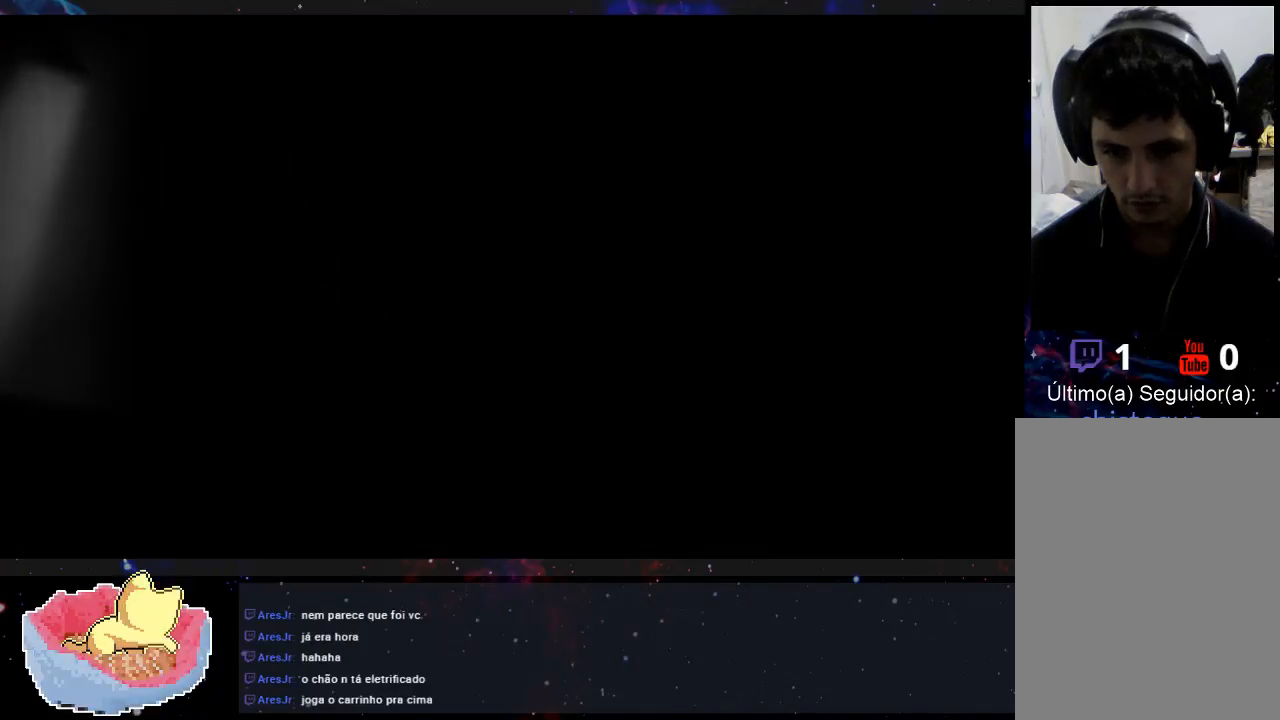
{"buttons": [], "left_stick": "center", "right_stick": "center", "events": [[133, "left_stick", "center"], [233, "left_stick", "right"], [400, "left_stick", "center"]]}
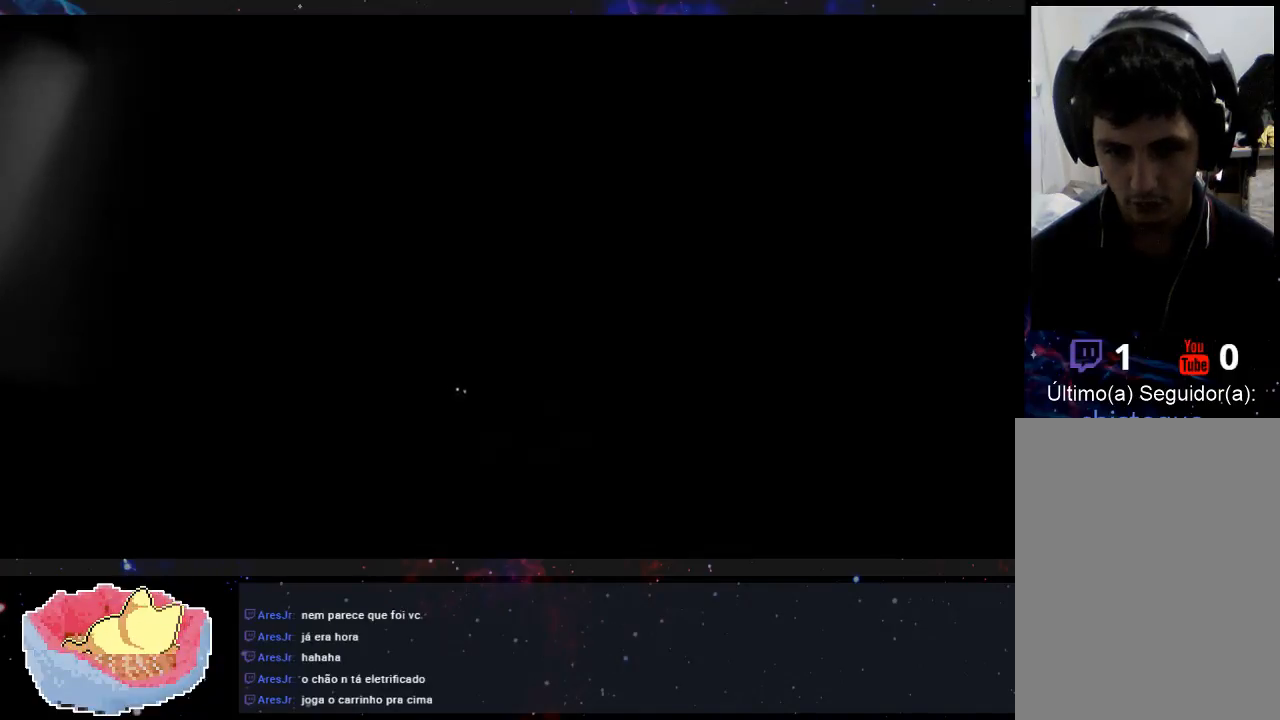
{"buttons": [], "left_stick": "right", "right_stick": "center", "events": [[500, "left_stick", "right"]]}
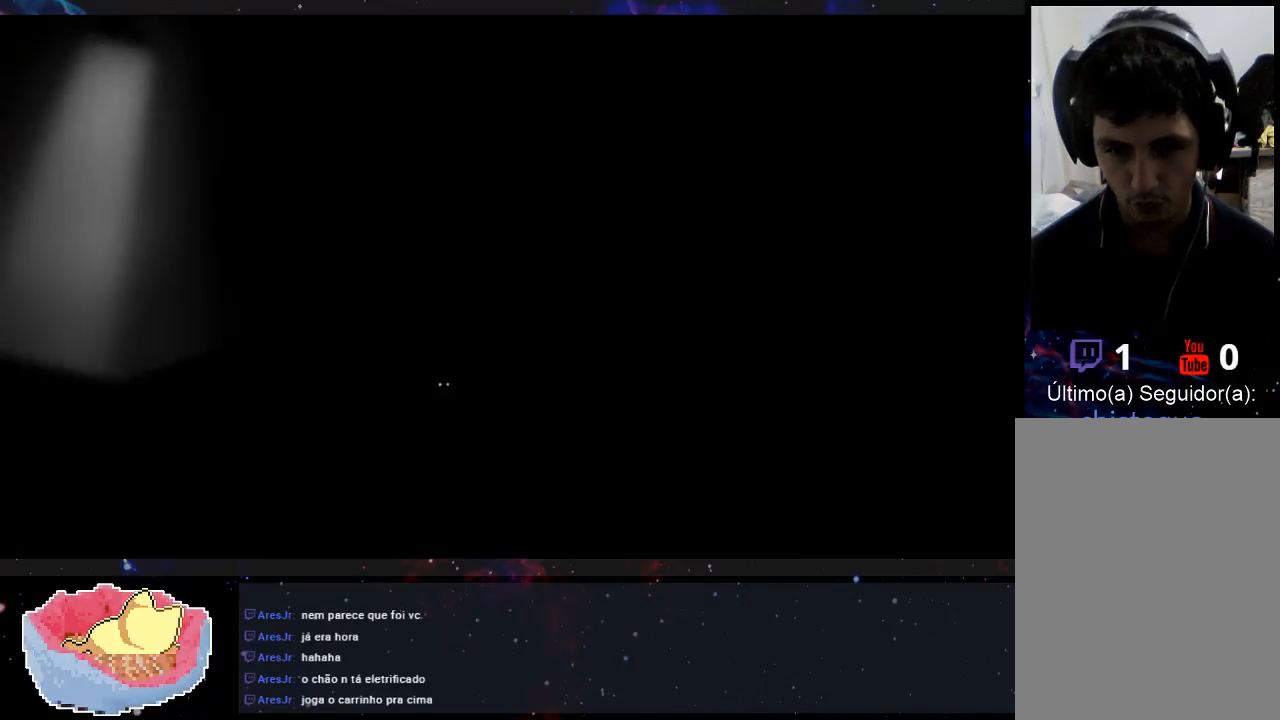
{"buttons": [], "left_stick": "center", "right_stick": "center", "events": [[233, "left_stick", "center"]]}
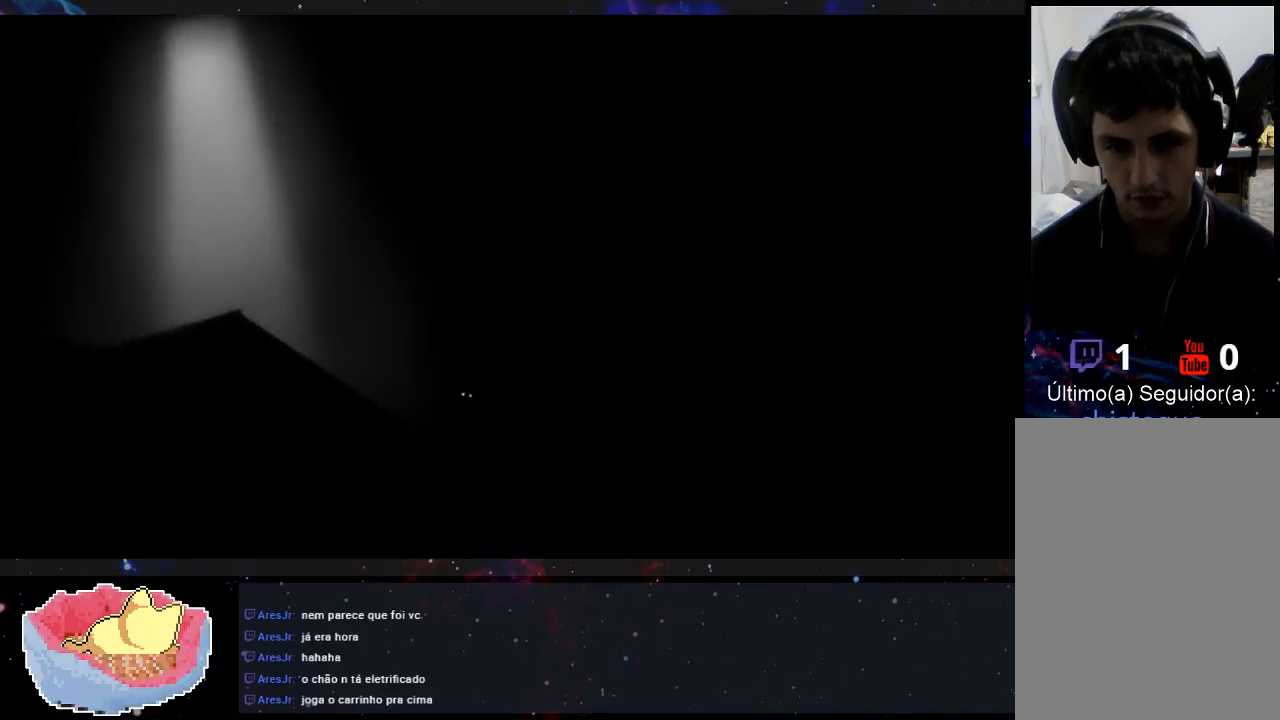
{"buttons": [], "left_stick": "right", "right_stick": "center", "events": [[500, "left_stick", "right"]]}
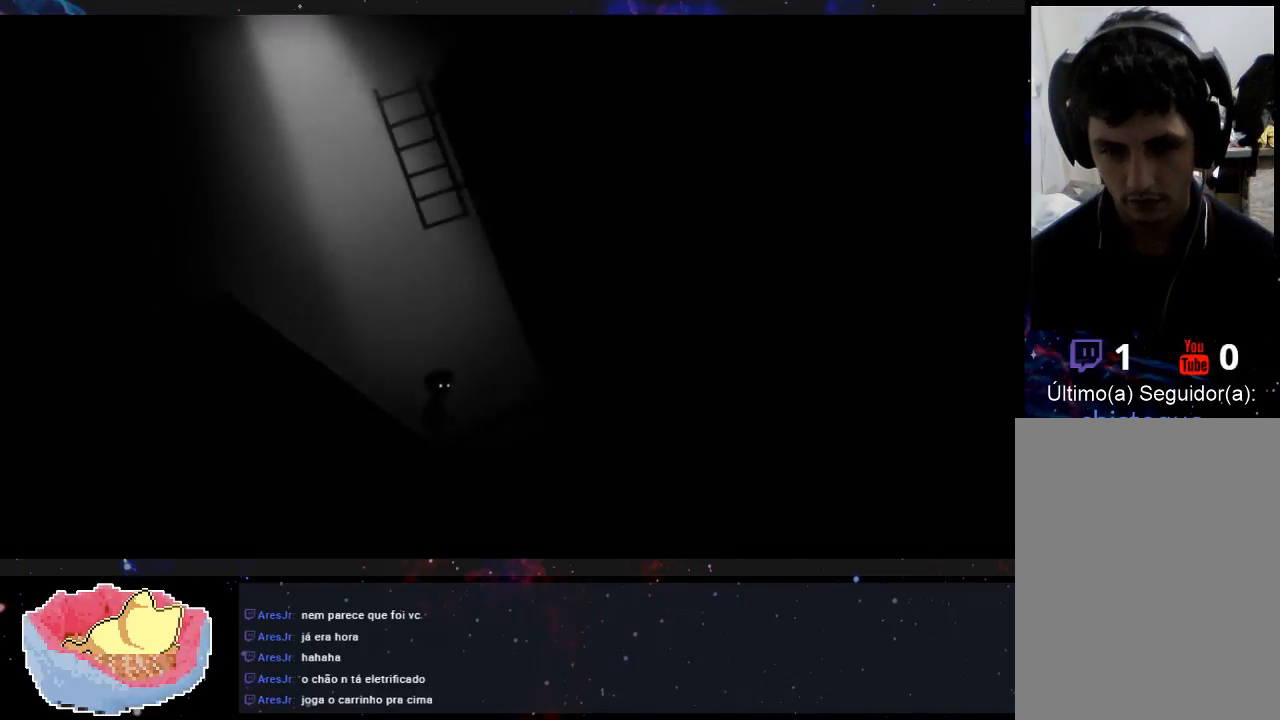
{"buttons": [], "left_stick": "right", "right_stick": "center", "events": []}
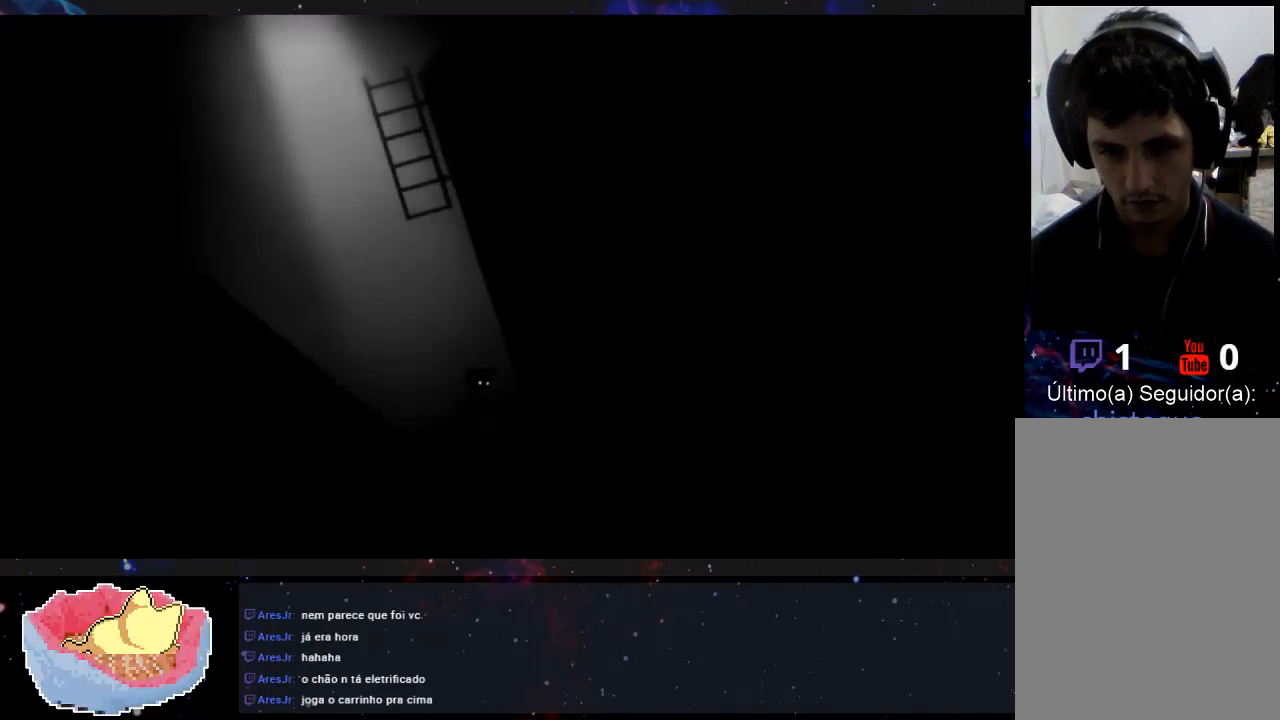
{"buttons": [], "left_stick": "left", "right_stick": "center", "events": [[167, "left_stick", "center"], [367, "left_stick", "left"]]}